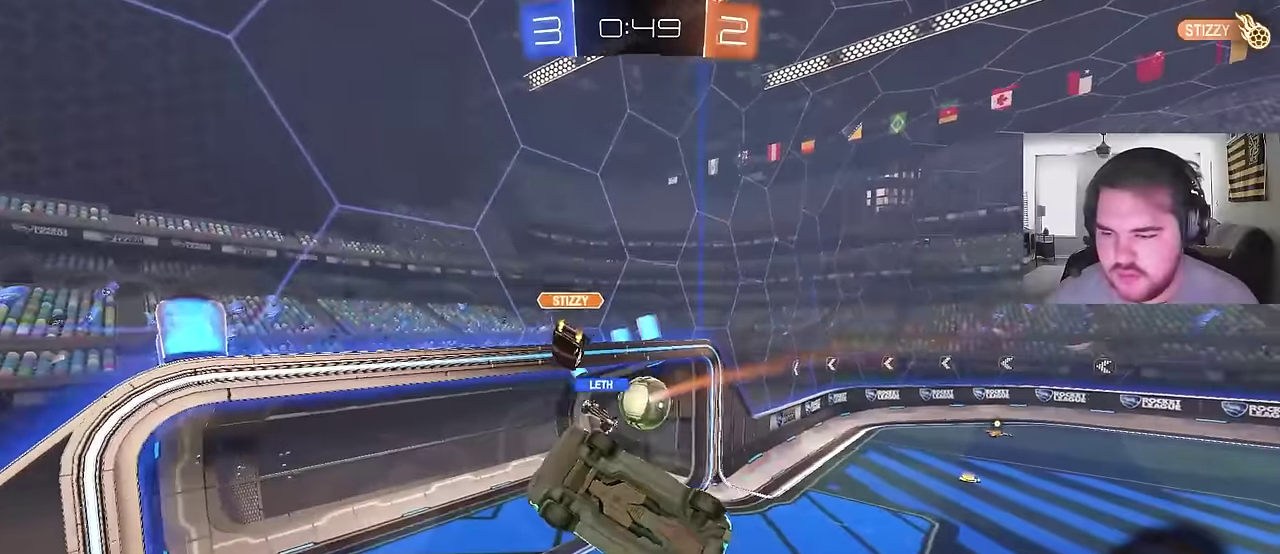
Gameplay with a controller (PlayStation layout); each line is a JSON object with the inputs held at the frame after it. "events" lists button and stick changes between this image and that frame as [ms after this image, input, new state], when the widget could be followed in between. Not read: L1.
{"buttons": ["TRIANGLE", "R2"], "left_stick": "center", "right_stick": "center", "events": [[233, "SQUARE", "down"], [250, "R2", "down"], [367, "SQUARE", "up"], [483, "TRIANGLE", "down"]]}
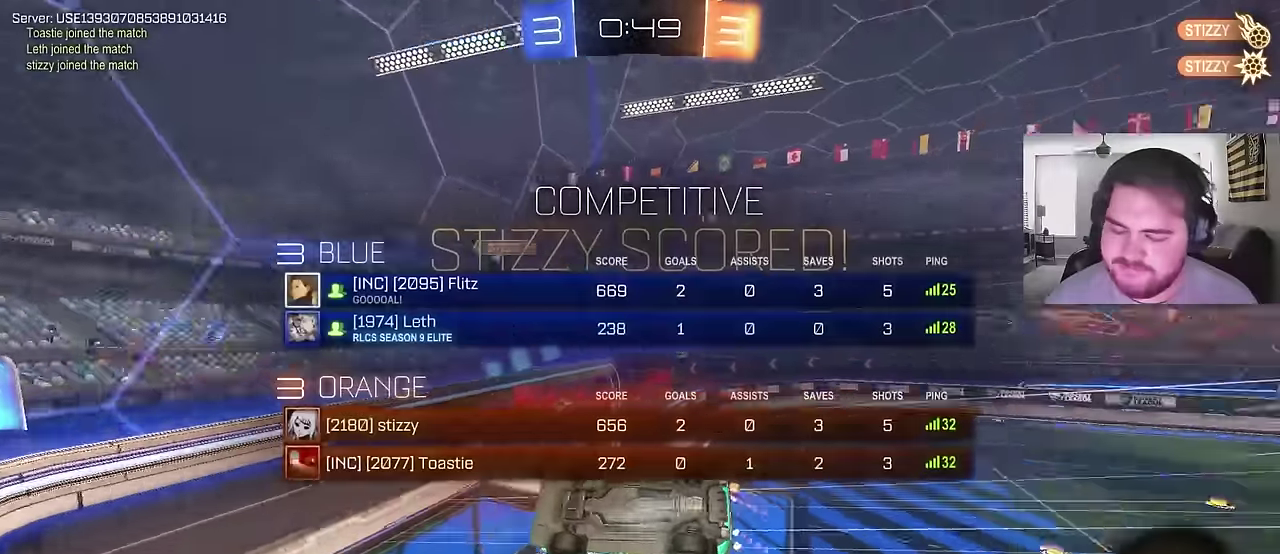
{"buttons": [], "left_stick": "down", "right_stick": "center", "events": [[67, "TRIANGLE", "up"], [183, "SQUARE", "down"], [183, "left_stick", "down-left"], [300, "R2", "up"], [317, "left_stick", "up-right"], [350, "SQUARE", "up"], [433, "left_stick", "down-left"], [500, "left_stick", "down"]]}
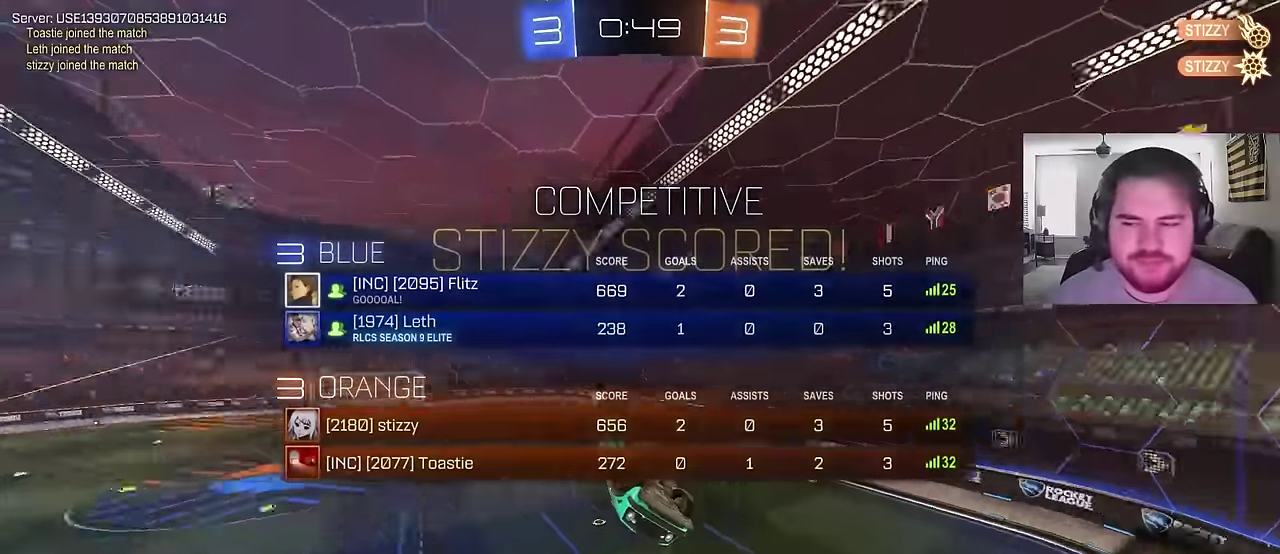
{"buttons": [], "left_stick": "center", "right_stick": "center", "events": [[117, "left_stick", "down-left"], [400, "left_stick", "center"]]}
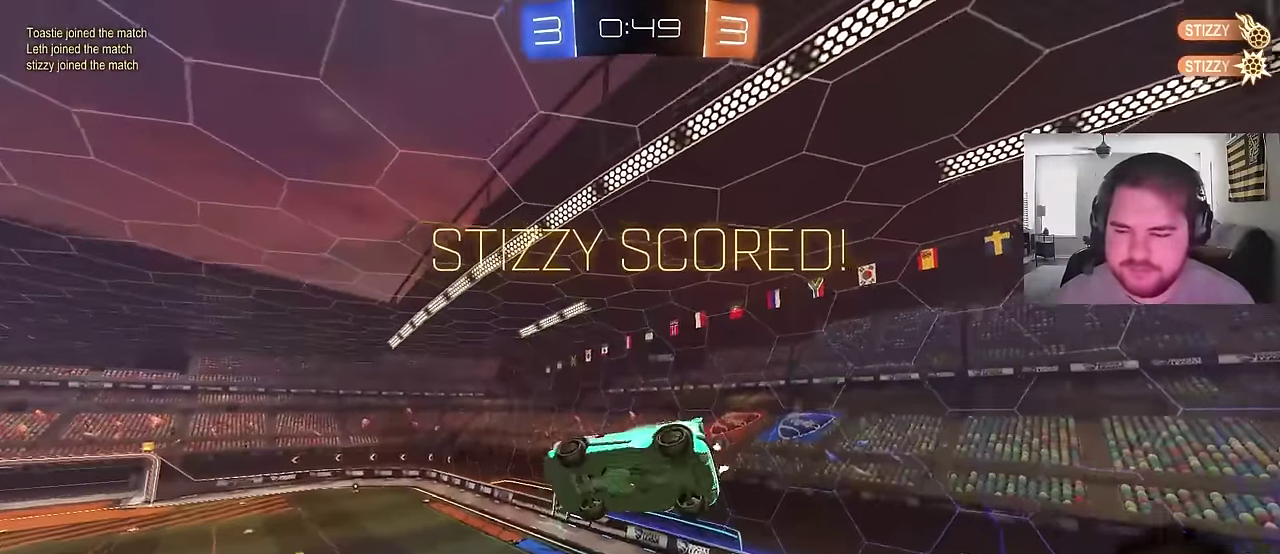
{"buttons": ["CIRCLE"], "left_stick": "up", "right_stick": "center", "events": [[50, "CROSS", "down"], [200, "CROSS", "up"], [217, "left_stick", "right"], [450, "CIRCLE", "down"], [467, "left_stick", "up"]]}
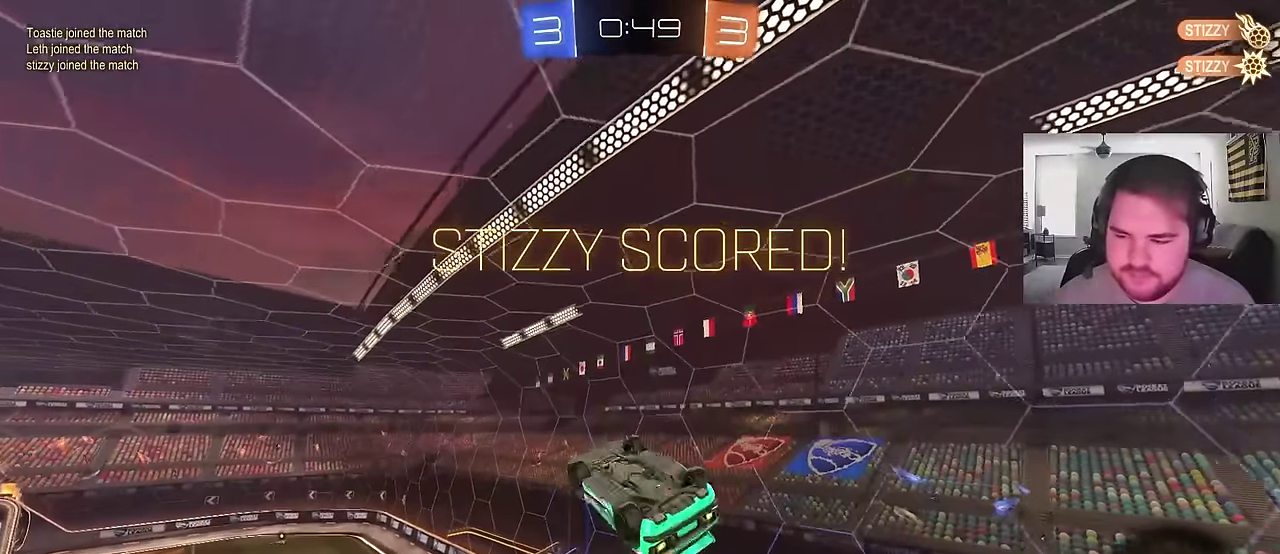
{"buttons": ["SQUARE"], "left_stick": "down-right", "right_stick": "center", "events": [[50, "left_stick", "left"], [150, "left_stick", "center"], [333, "CIRCLE", "up"], [450, "SQUARE", "down"], [467, "left_stick", "down-right"]]}
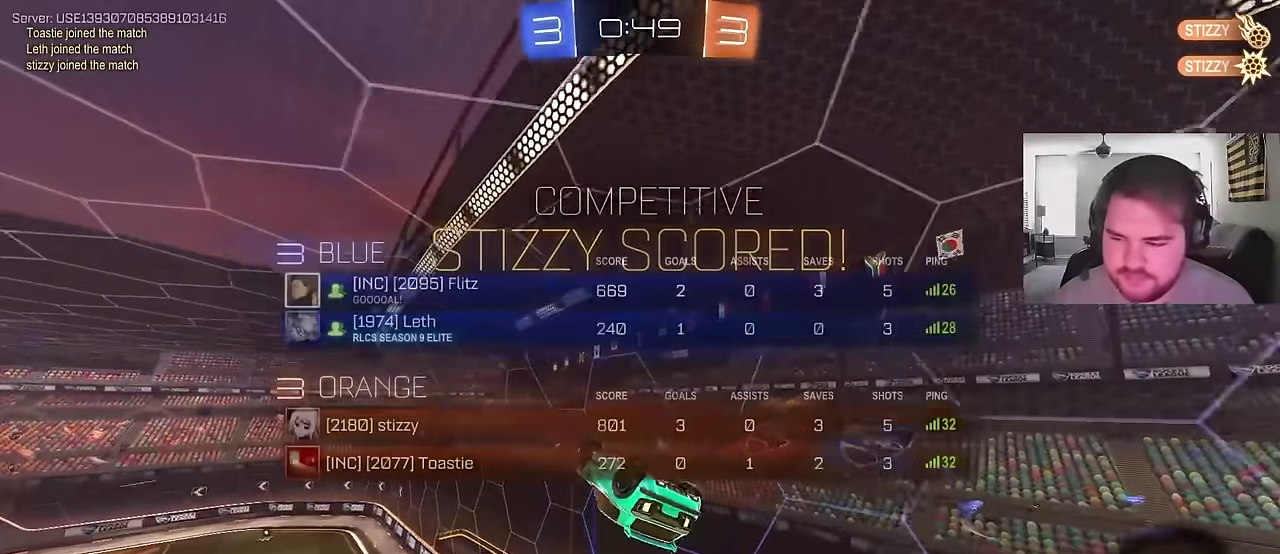
{"buttons": ["R2"], "left_stick": "center", "right_stick": "center", "events": [[100, "left_stick", "center"], [133, "SQUARE", "up"], [150, "R2", "down"], [250, "SQUARE", "down"], [283, "left_stick", "left"], [400, "left_stick", "center"], [417, "SQUARE", "up"]]}
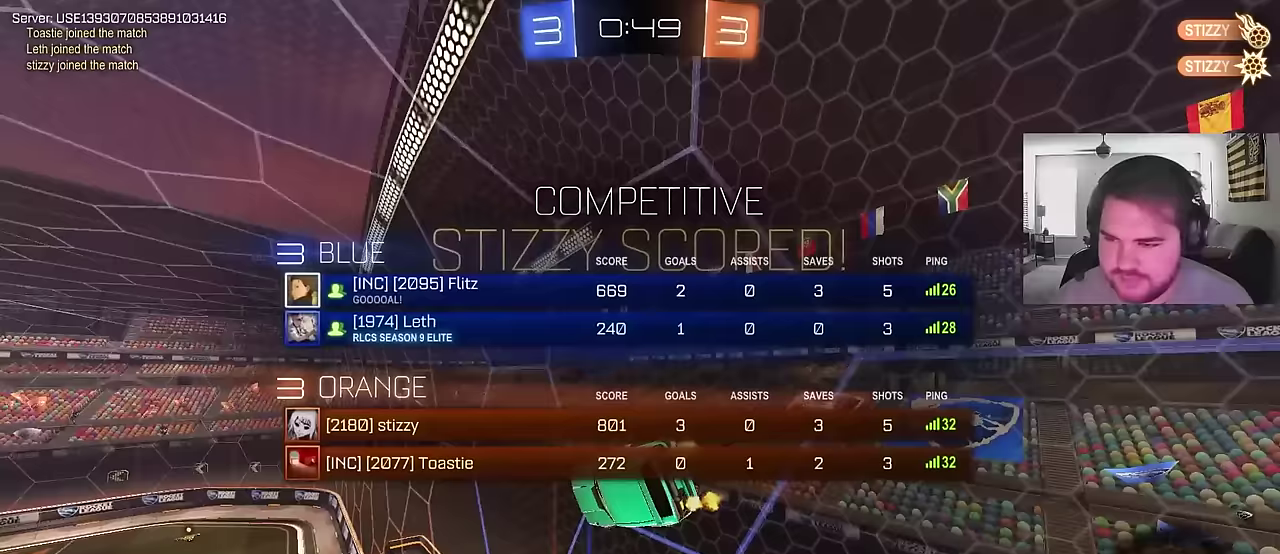
{"buttons": ["SQUARE", "R2"], "left_stick": "down-right", "right_stick": "center", "events": [[167, "CROSS", "down"], [167, "left_stick", "up-right"], [267, "CROSS", "up"], [317, "left_stick", "down-right"], [417, "SQUARE", "down"]]}
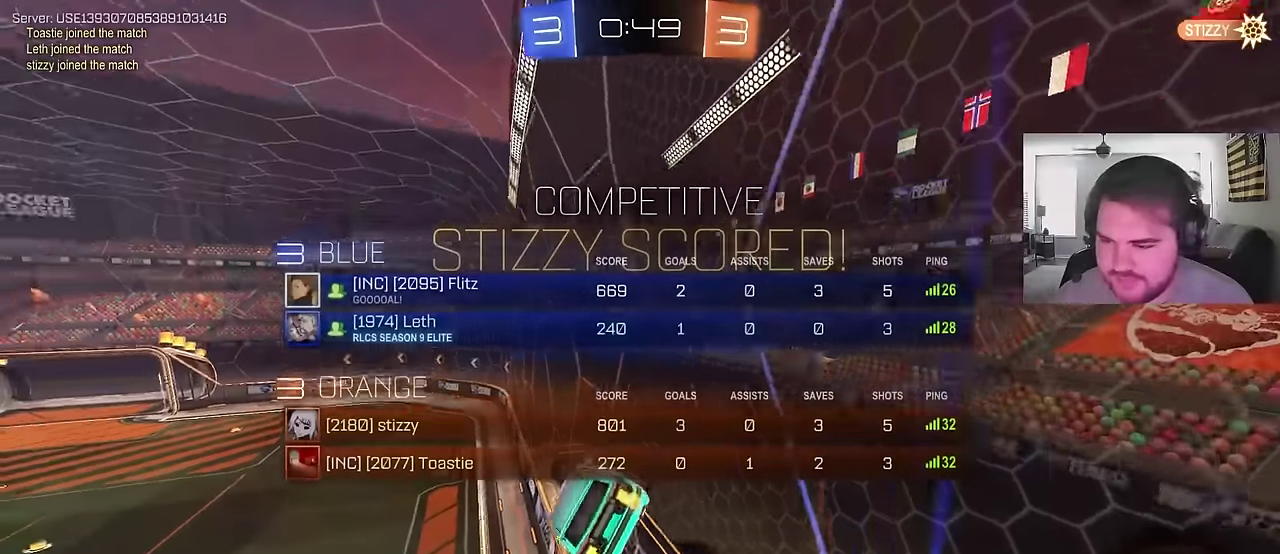
{"buttons": [], "left_stick": "down", "right_stick": "center", "events": [[33, "SQUARE", "up"], [117, "left_stick", "up-right"], [217, "CROSS", "down"], [317, "left_stick", "down"], [417, "CROSS", "up"], [450, "R2", "up"]]}
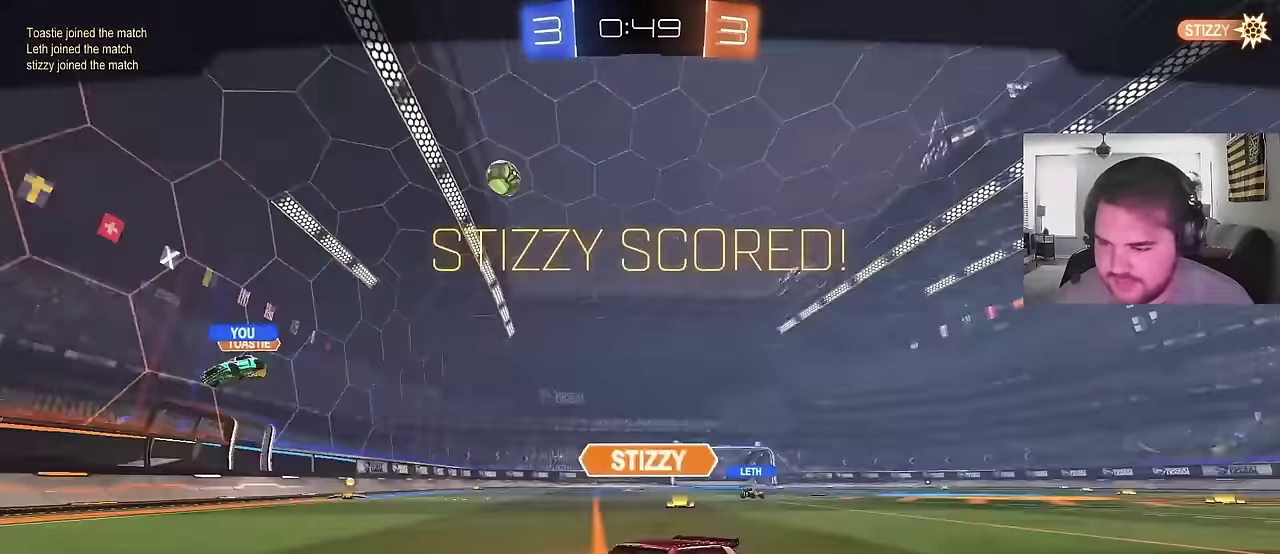
{"buttons": ["CROSS"], "left_stick": "center", "right_stick": "center", "events": [[50, "CROSS", "down"], [67, "left_stick", "center"], [183, "CROSS", "up"], [333, "CROSS", "down"]]}
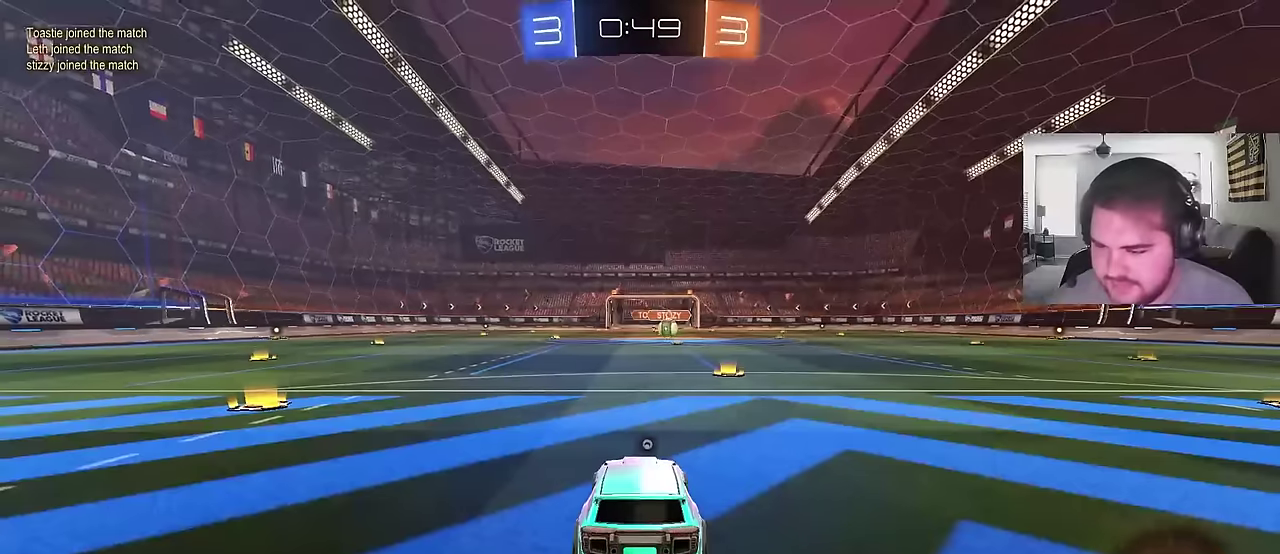
{"buttons": [], "left_stick": "center", "right_stick": "center", "events": [[17, "CROSS", "up"], [300, "SQUARE", "down"], [383, "TRIANGLE", "down"], [467, "SQUARE", "up"], [483, "TRIANGLE", "up"]]}
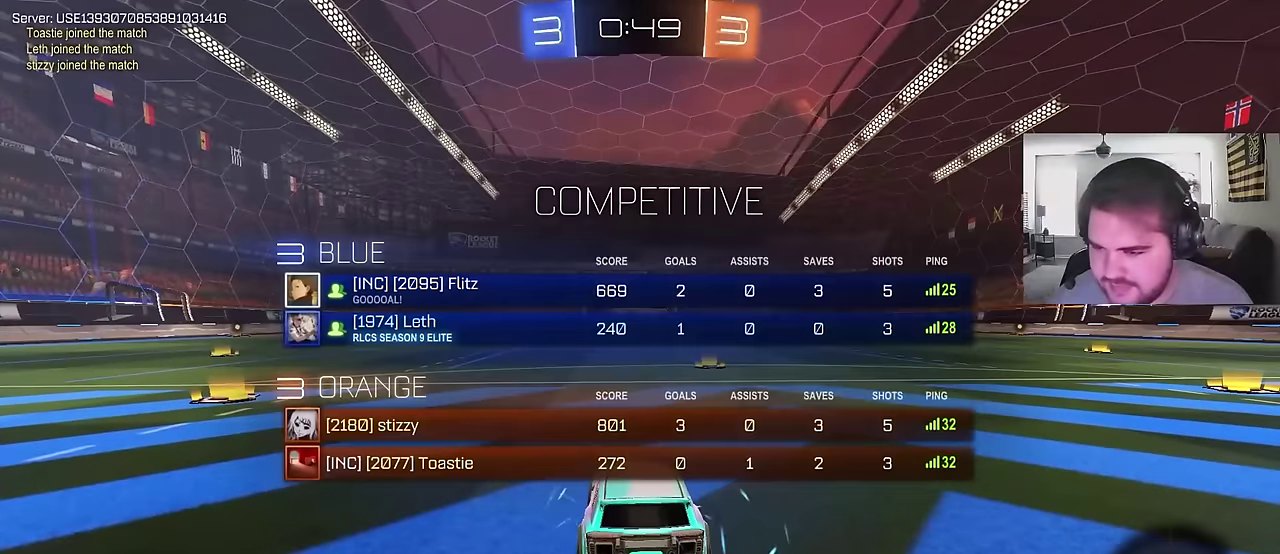
{"buttons": [], "left_stick": "center", "right_stick": "center", "events": [[150, "SQUARE", "down"], [283, "SQUARE", "up"]]}
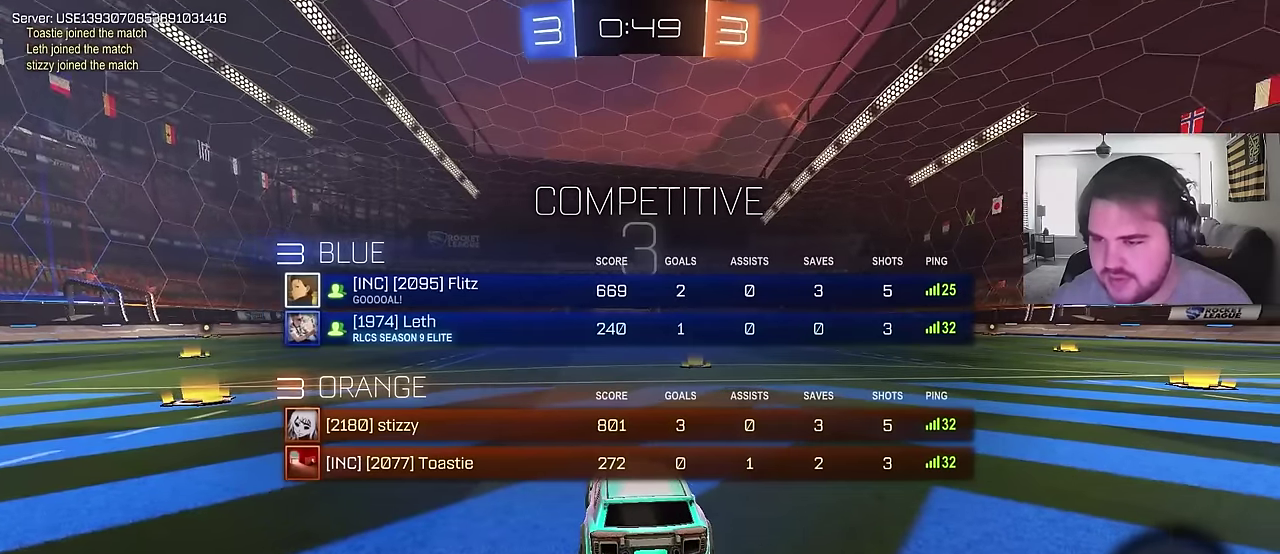
{"buttons": [], "left_stick": "right", "right_stick": "center", "events": [[50, "right_stick", "right"], [117, "right_stick", "center"], [200, "SQUARE", "down"], [350, "SQUARE", "up"], [350, "left_stick", "right"]]}
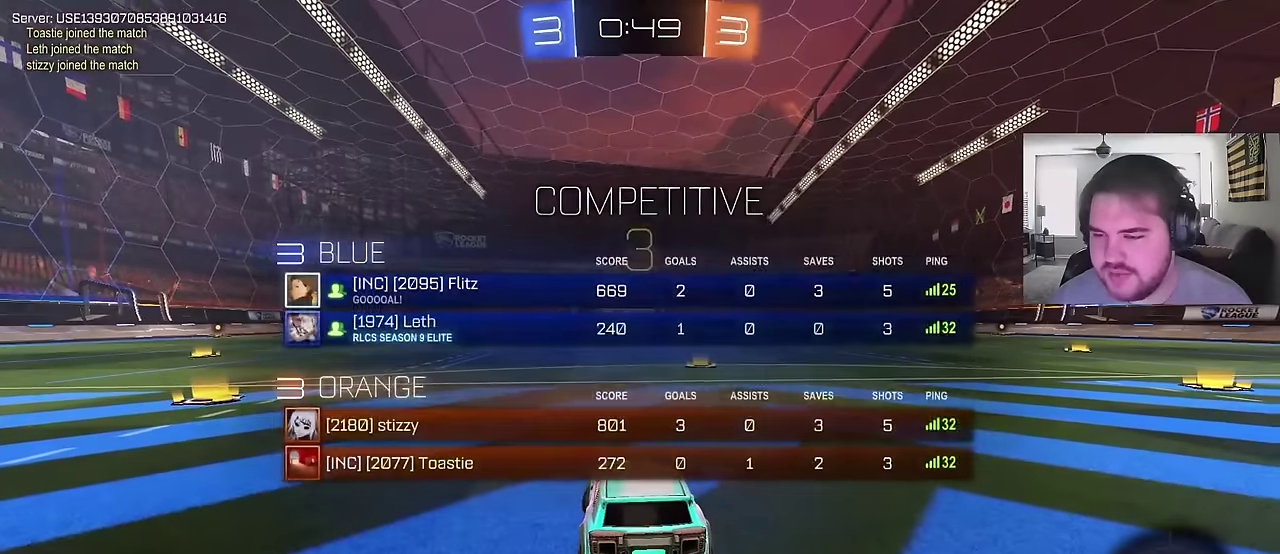
{"buttons": ["CIRCLE", "R2"], "left_stick": "right", "right_stick": "center", "events": [[117, "left_stick", "center"], [167, "SQUARE", "down"], [233, "SQUARE", "up"], [433, "CIRCLE", "down"], [433, "R2", "down"], [450, "left_stick", "right"]]}
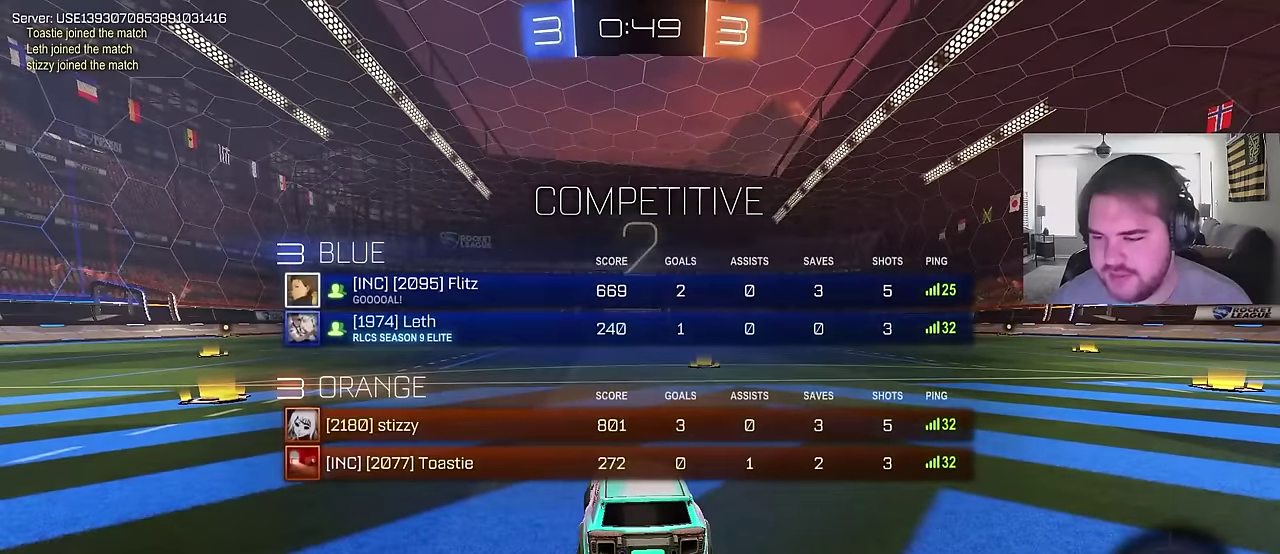
{"buttons": ["CIRCLE", "R2"], "left_stick": "center", "right_stick": "center", "events": [[117, "left_stick", "up-right"], [167, "left_stick", "center"]]}
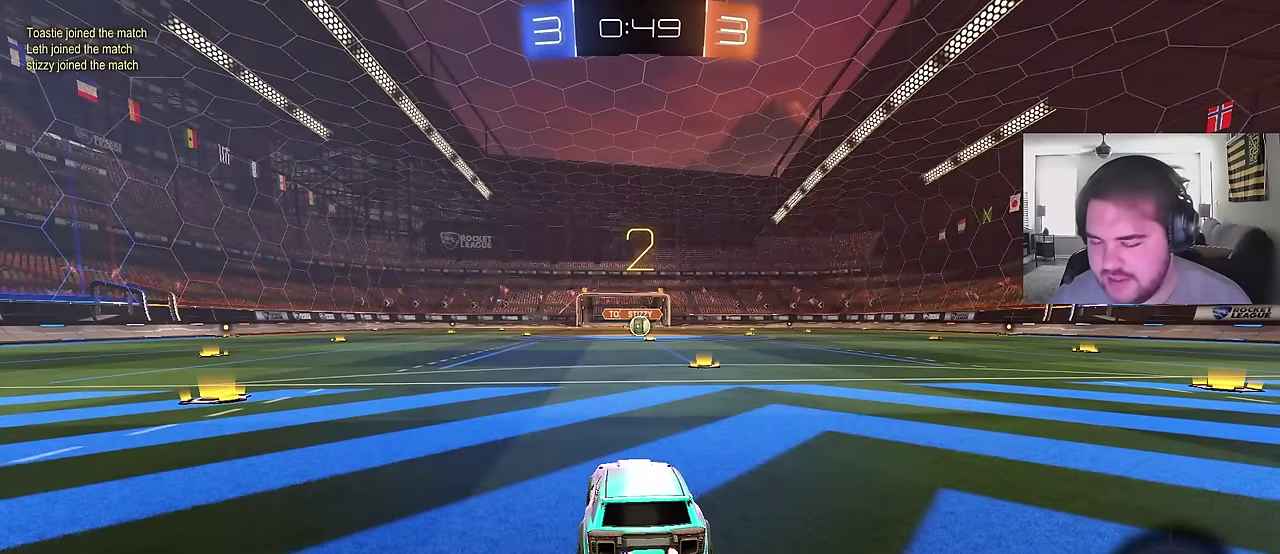
{"buttons": ["CIRCLE", "R2"], "left_stick": "center", "right_stick": "center", "events": [[233, "left_stick", "up-right"], [450, "left_stick", "center"]]}
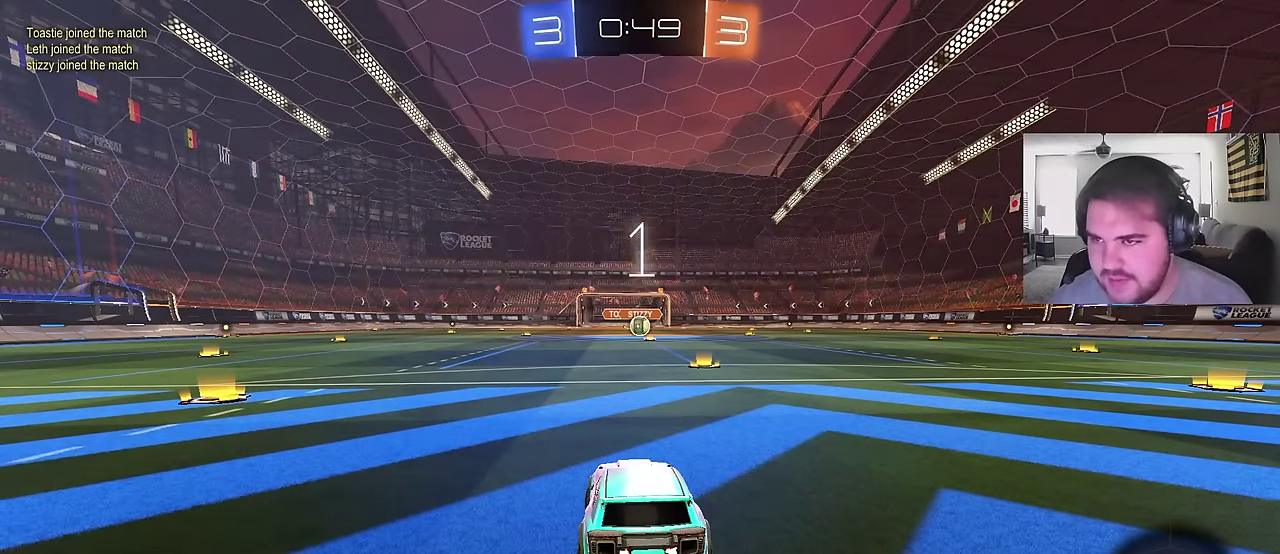
{"buttons": ["CIRCLE", "R2"], "left_stick": "center", "right_stick": "center", "events": []}
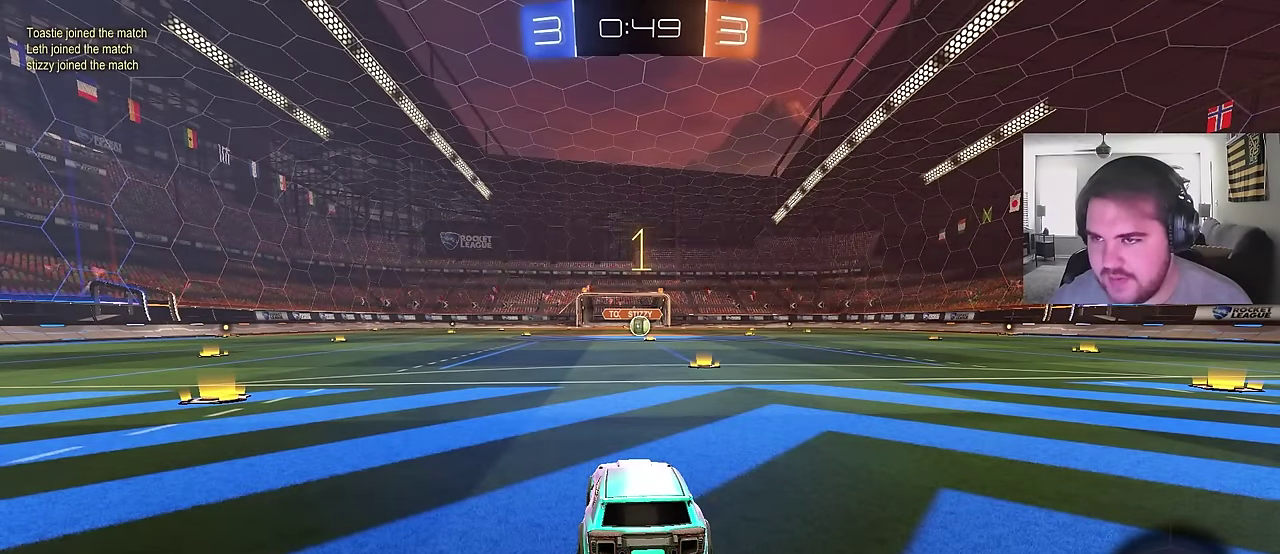
{"buttons": ["CIRCLE", "R2"], "left_stick": "up-right", "right_stick": "center", "events": [[367, "left_stick", "up-right"]]}
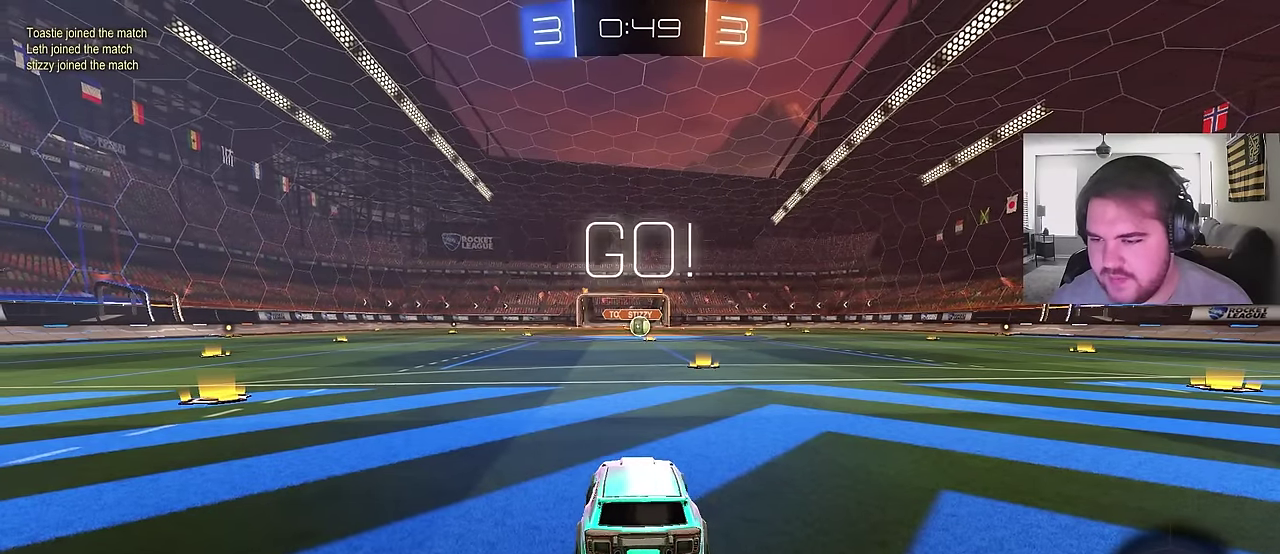
{"buttons": ["CIRCLE", "R2"], "left_stick": "up-right", "right_stick": "center", "events": [[33, "left_stick", "center"], [500, "left_stick", "up-right"]]}
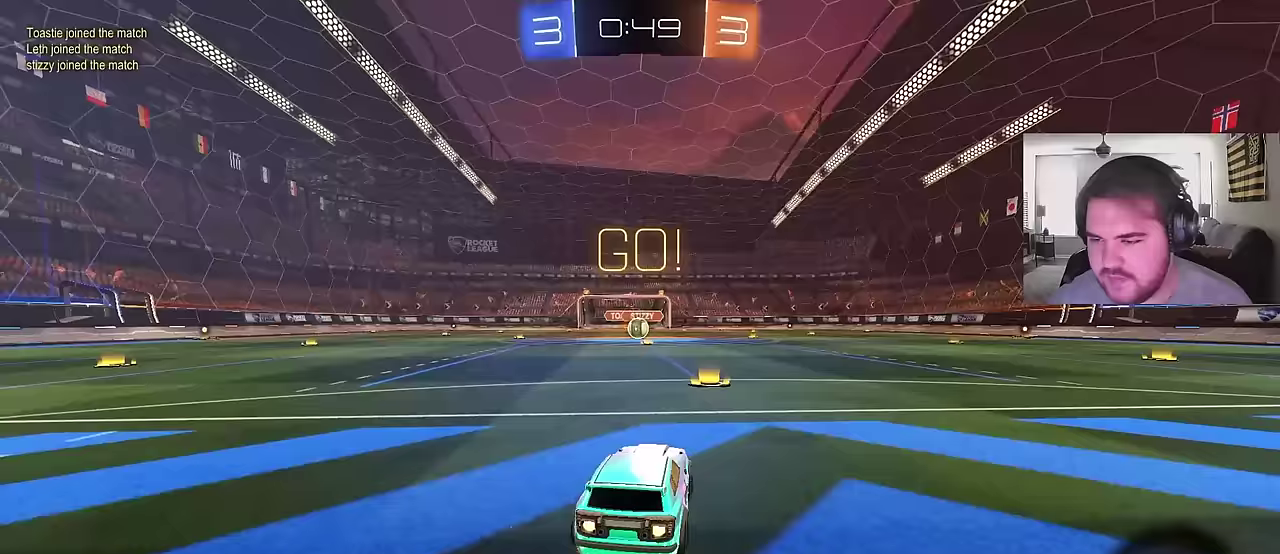
{"buttons": ["CIRCLE", "TRIANGLE", "R2"], "left_stick": "down", "right_stick": "center", "events": [[67, "left_stick", "up"], [83, "CROSS", "down"], [133, "left_stick", "up-left"], [167, "CROSS", "up"], [217, "CROSS", "down"], [250, "left_stick", "down"], [283, "TRIANGLE", "down"], [367, "CROSS", "up"], [367, "TRIANGLE", "up"], [467, "TRIANGLE", "down"]]}
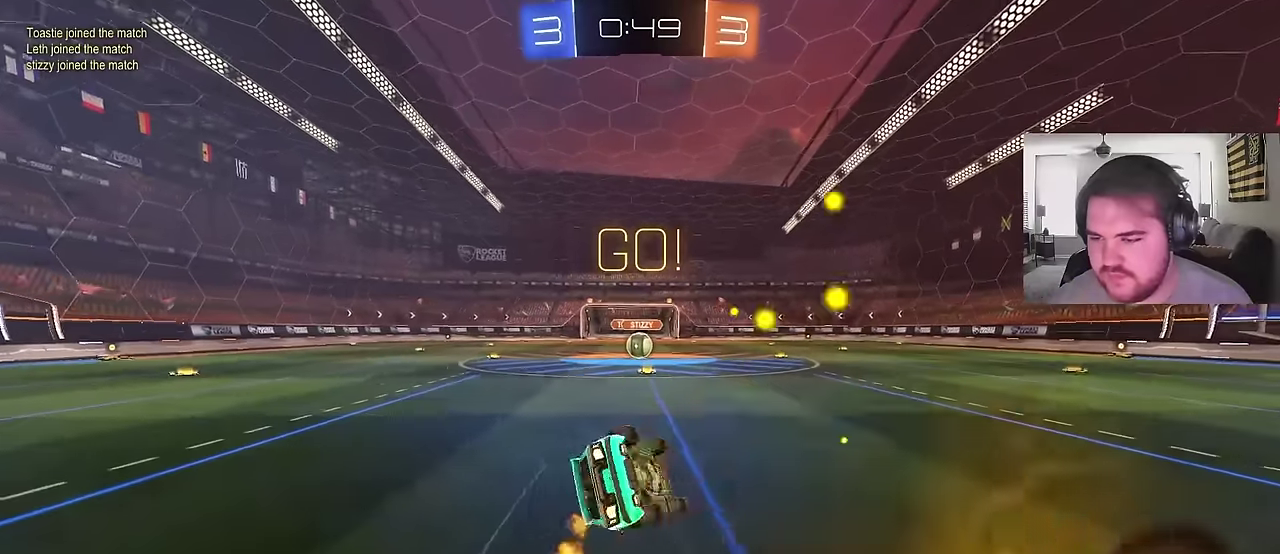
{"buttons": ["R2"], "left_stick": "down-left", "right_stick": "center"}
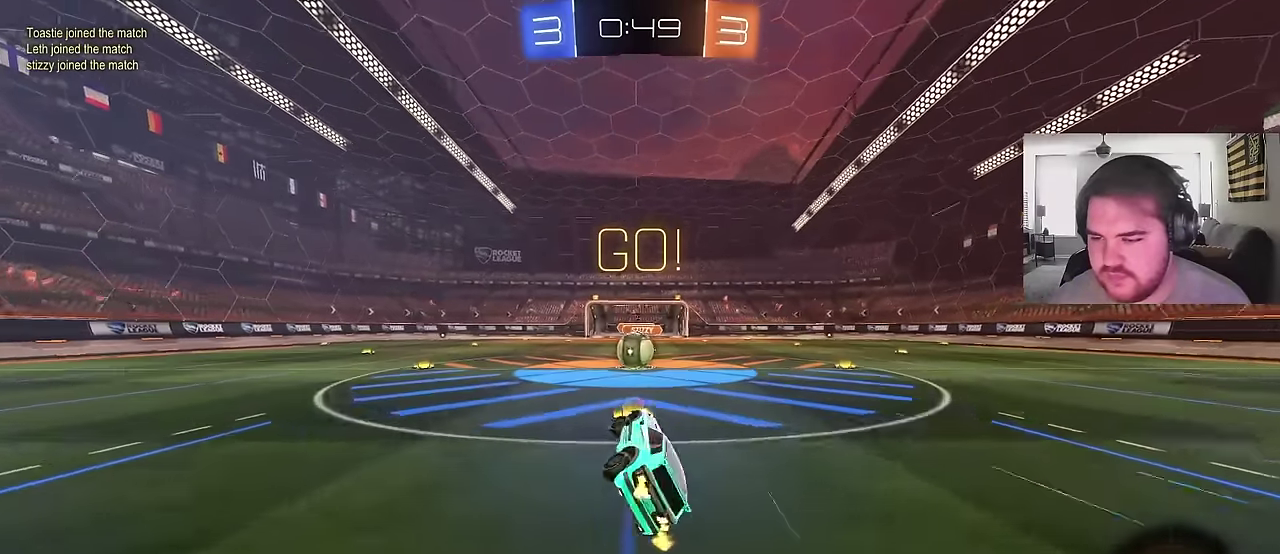
{"buttons": ["R2"], "left_stick": "up-right", "right_stick": "center"}
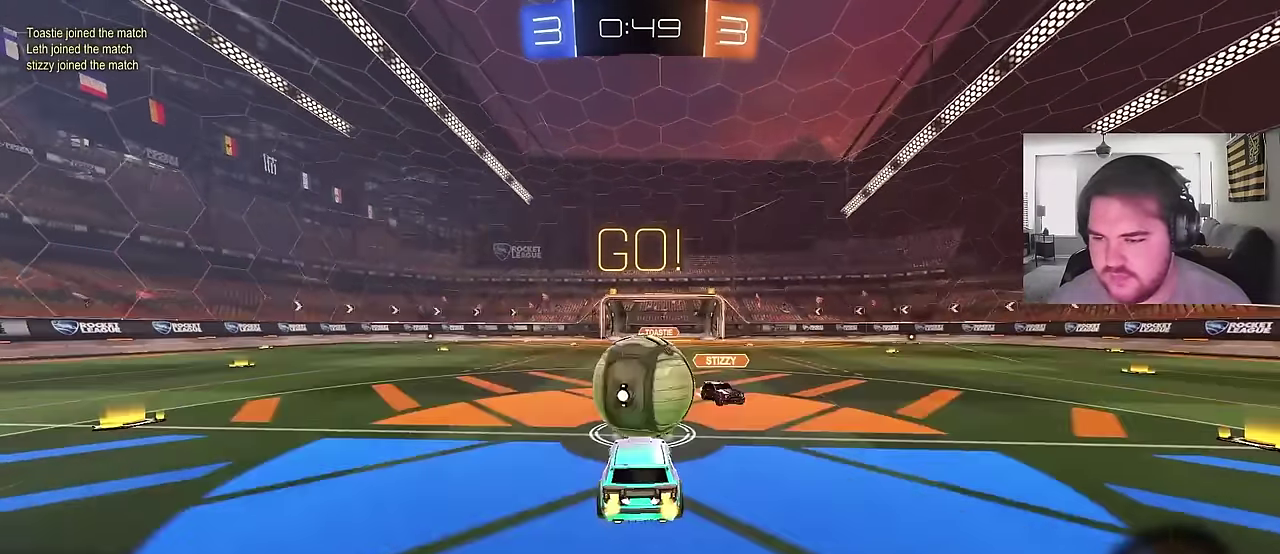
{"buttons": ["CIRCLE", "R2"], "left_stick": "up", "right_stick": "center", "events": [[33, "left_stick", "up"], [150, "left_stick", "center"], [200, "CIRCLE", "down"], [233, "left_stick", "up-right"], [433, "left_stick", "up"]]}
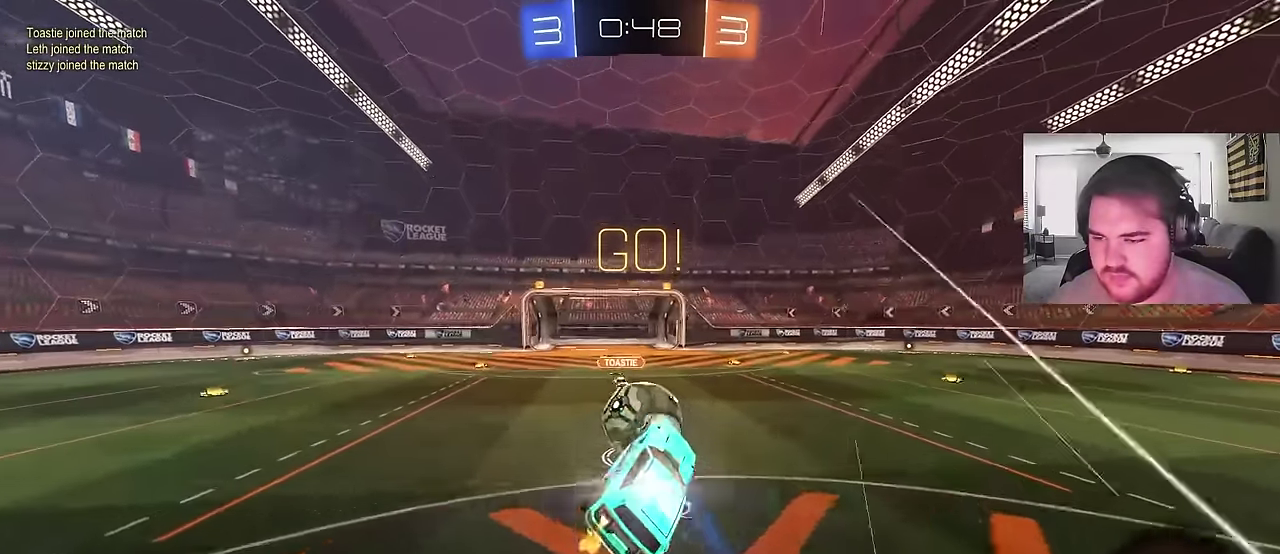
{"buttons": ["R2"], "left_stick": "center", "right_stick": "center", "events": [[17, "CROSS", "down"], [183, "CROSS", "up"], [267, "CIRCLE", "up"], [467, "left_stick", "center"]]}
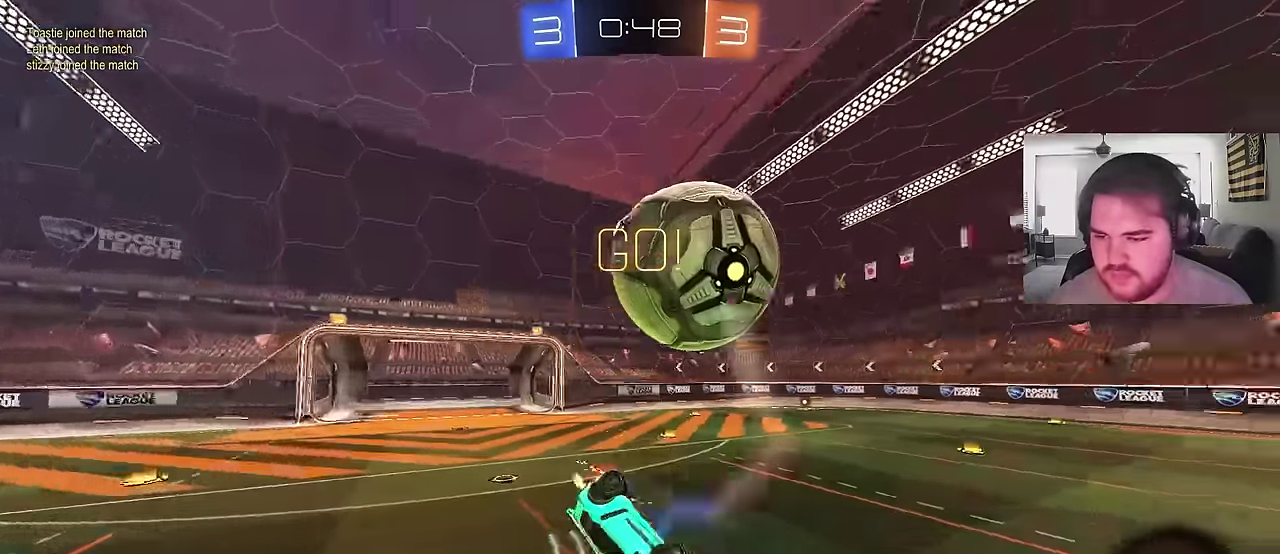
{"buttons": [], "left_stick": "center", "right_stick": "center", "events": [[133, "R2", "up"], [333, "left_stick", "left"], [500, "left_stick", "center"]]}
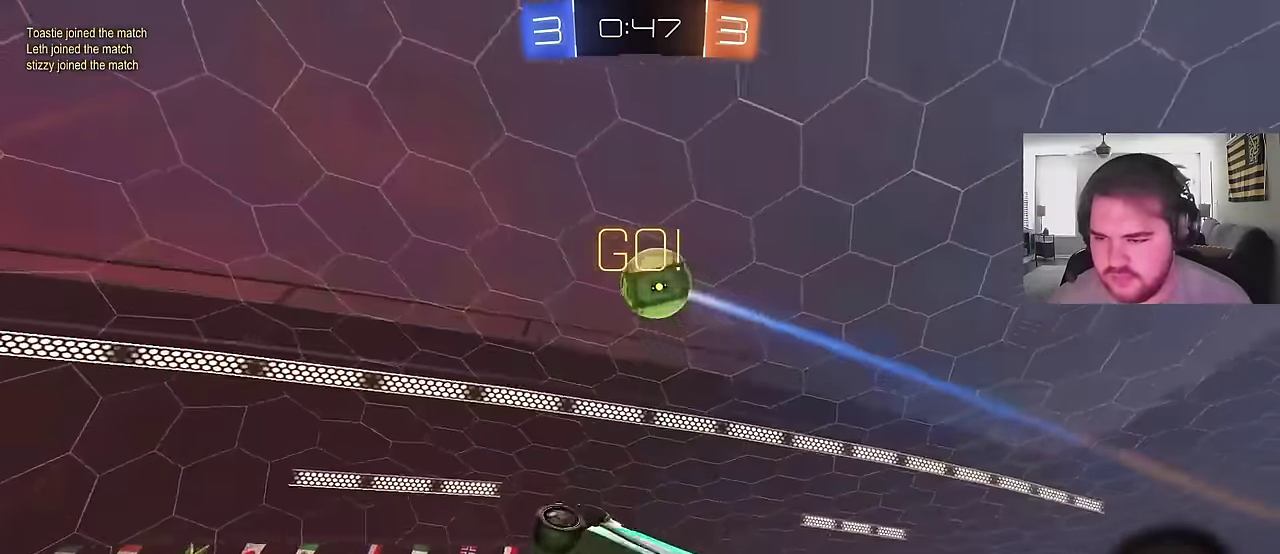
{"buttons": ["TRIANGLE", "R2"], "left_stick": "up-right", "right_stick": "center", "events": [[317, "R2", "down"], [483, "left_stick", "up-right"], [500, "TRIANGLE", "down"]]}
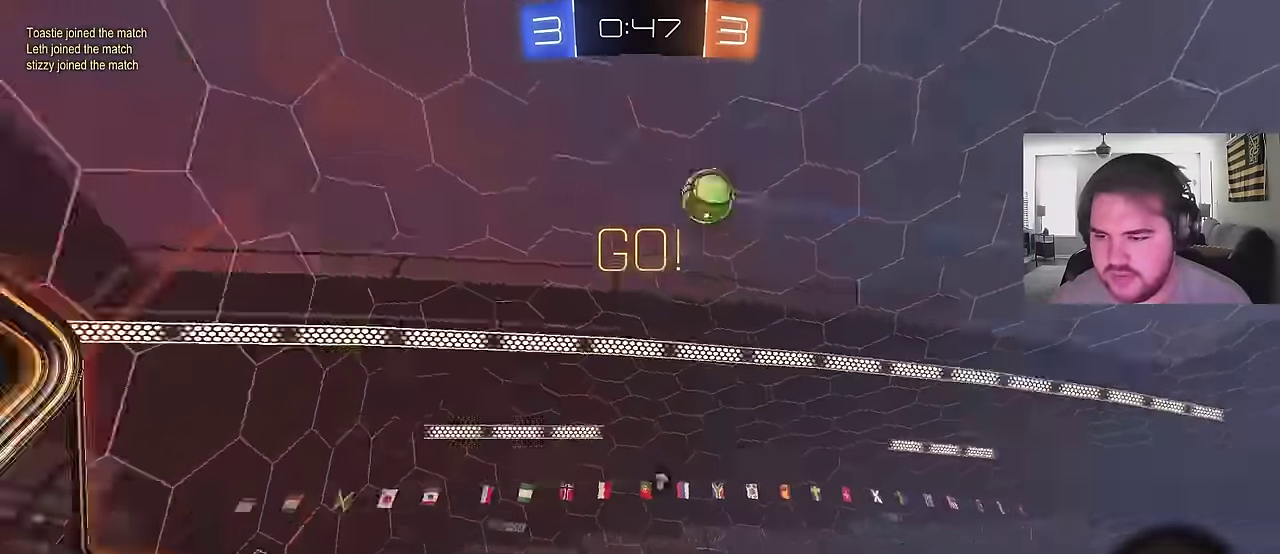
{"buttons": ["R2"], "left_stick": "up-right", "right_stick": "center", "events": [[100, "TRIANGLE", "up"]]}
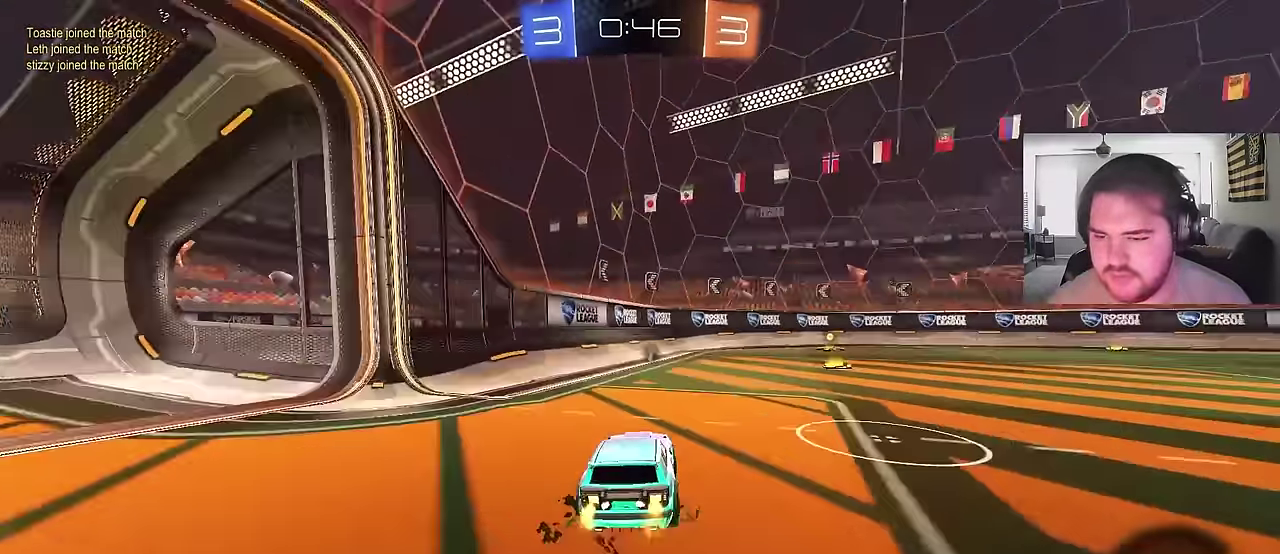
{"buttons": ["CIRCLE", "R2"], "left_stick": "down-right", "right_stick": "center", "events": [[83, "CROSS", "down"], [250, "left_stick", "down"], [383, "CROSS", "up"], [417, "CIRCLE", "down"], [417, "left_stick", "down-right"]]}
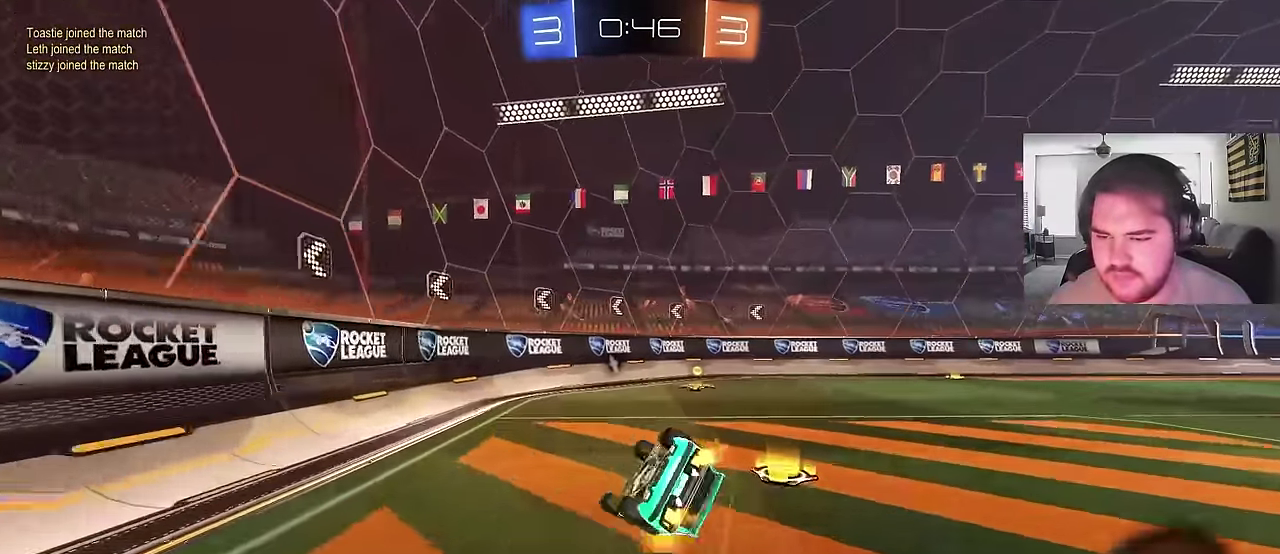
{"buttons": ["R2"], "left_stick": "up-right", "right_stick": "center"}